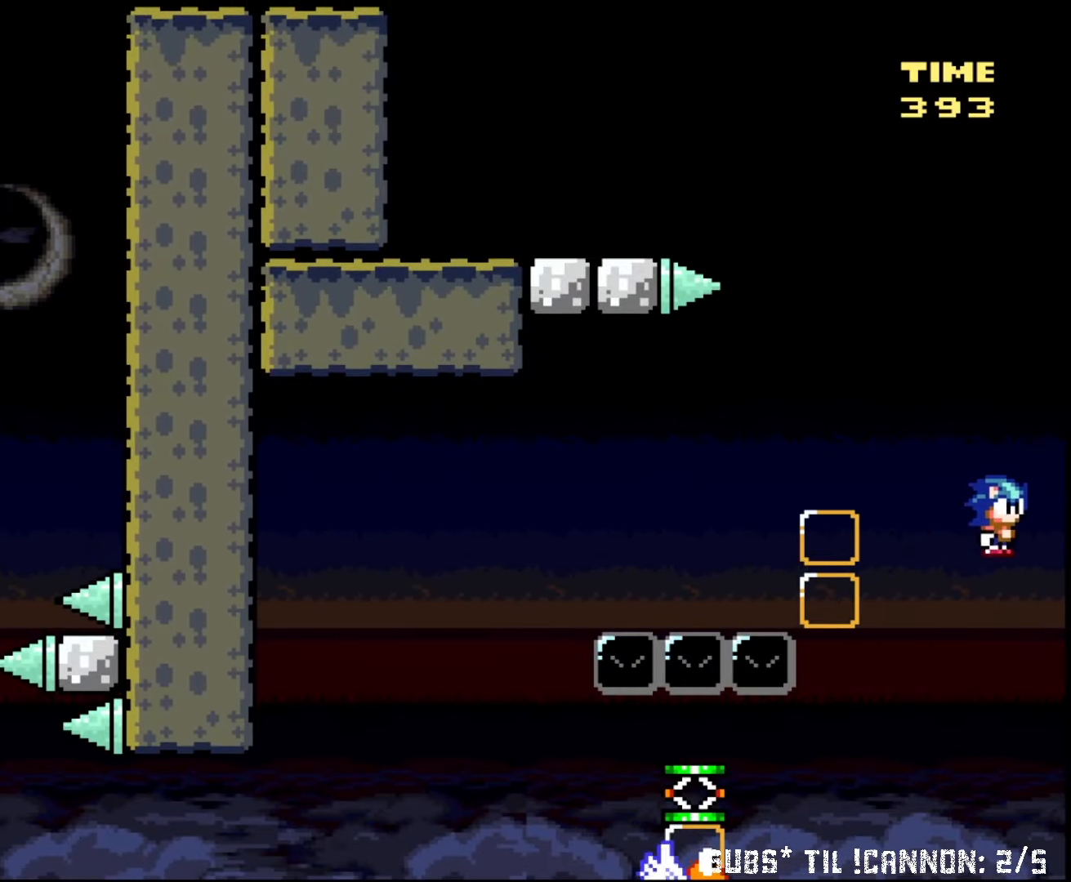
Gameplay with a controller (arcade stick); each line is a JSON object with the inputs held at the frame after it. "events" lists button and stick changes between this image and that frame as [ms after this image, input, new state], when the widget could be followed in between. Not read: DPAD_DOWN DPAD_LEFT DPAD_RIGHT DPAD_UP L1 L3 R2 R3.
{"buttons": ["B", "X"], "events": []}
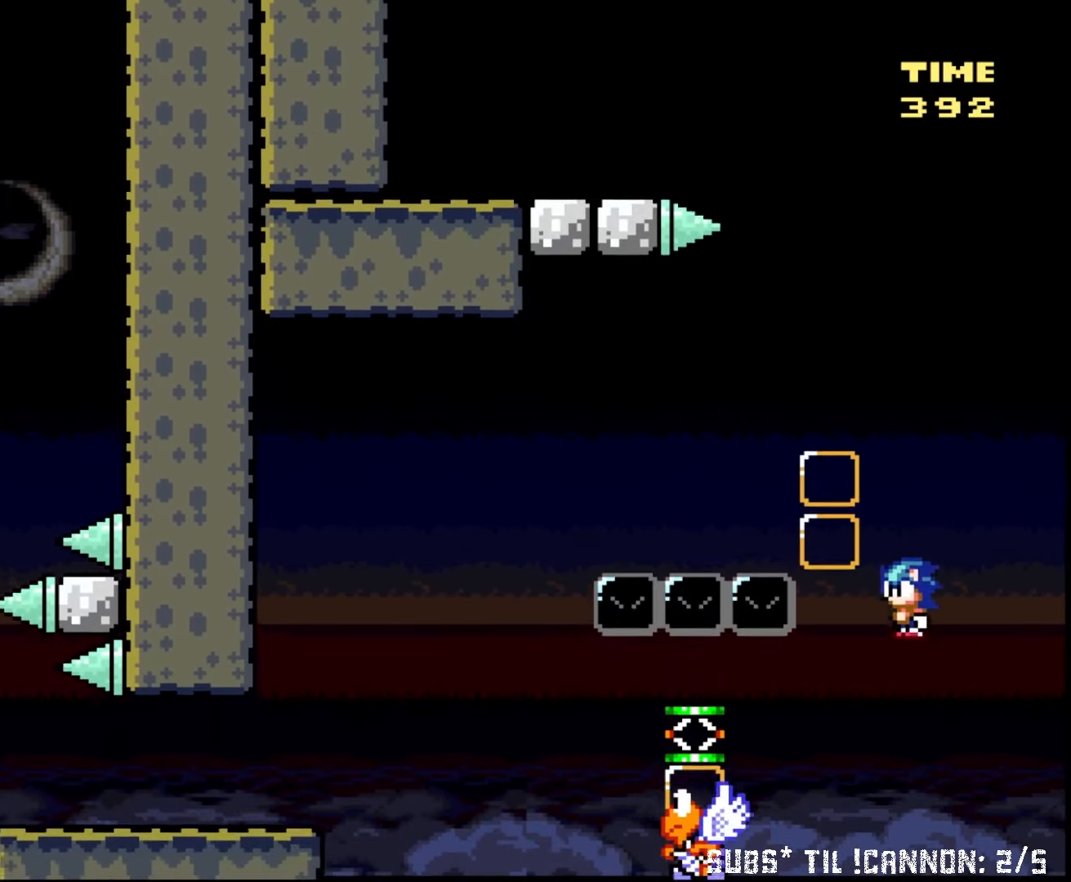
{"buttons": ["B", "X"], "events": []}
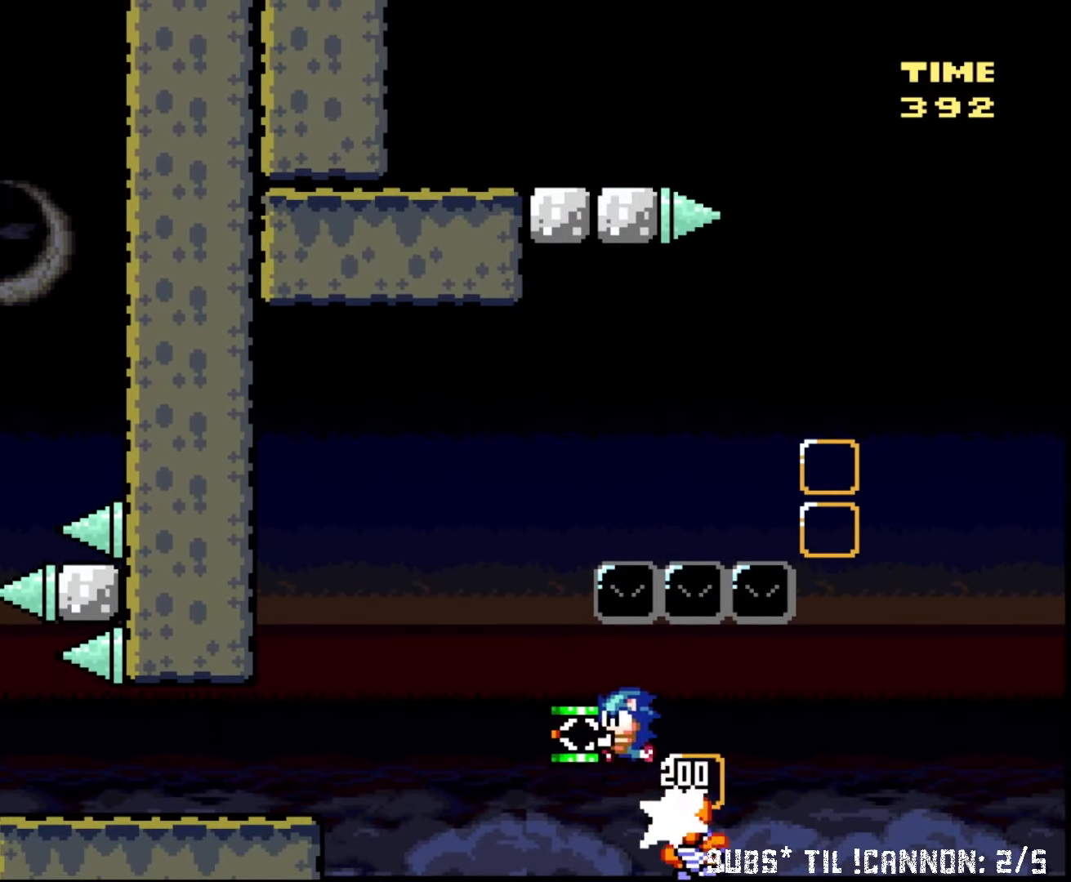
{"buttons": ["B", "X"], "events": []}
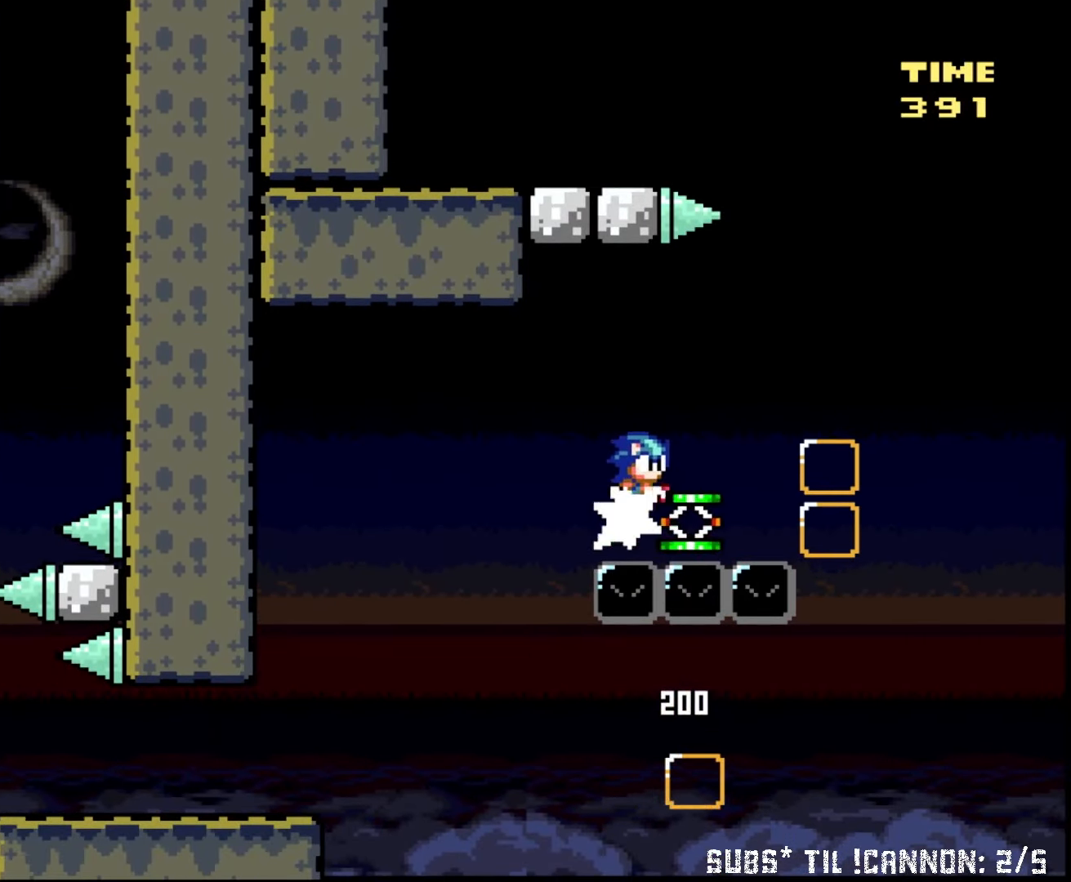
{"buttons": ["B", "X"], "events": []}
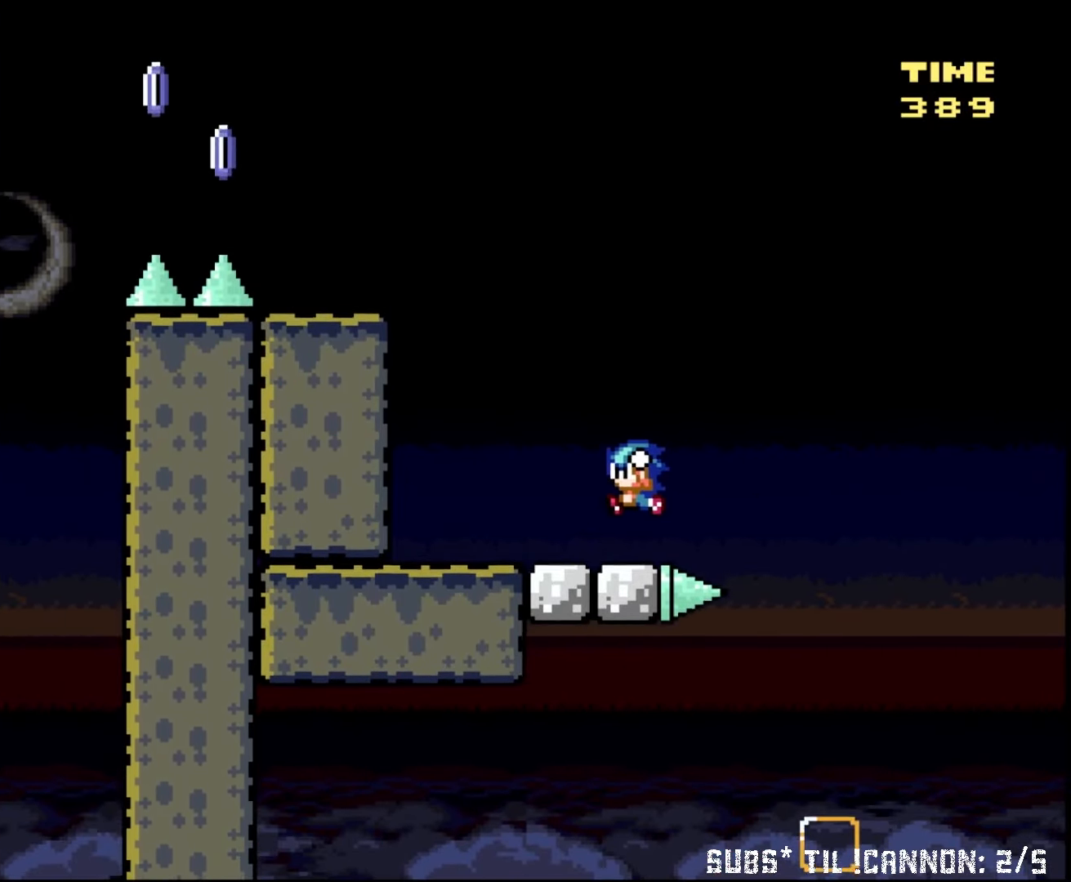
{"buttons": [], "events": [[183, "B", "up"], [183, "X", "up"]]}